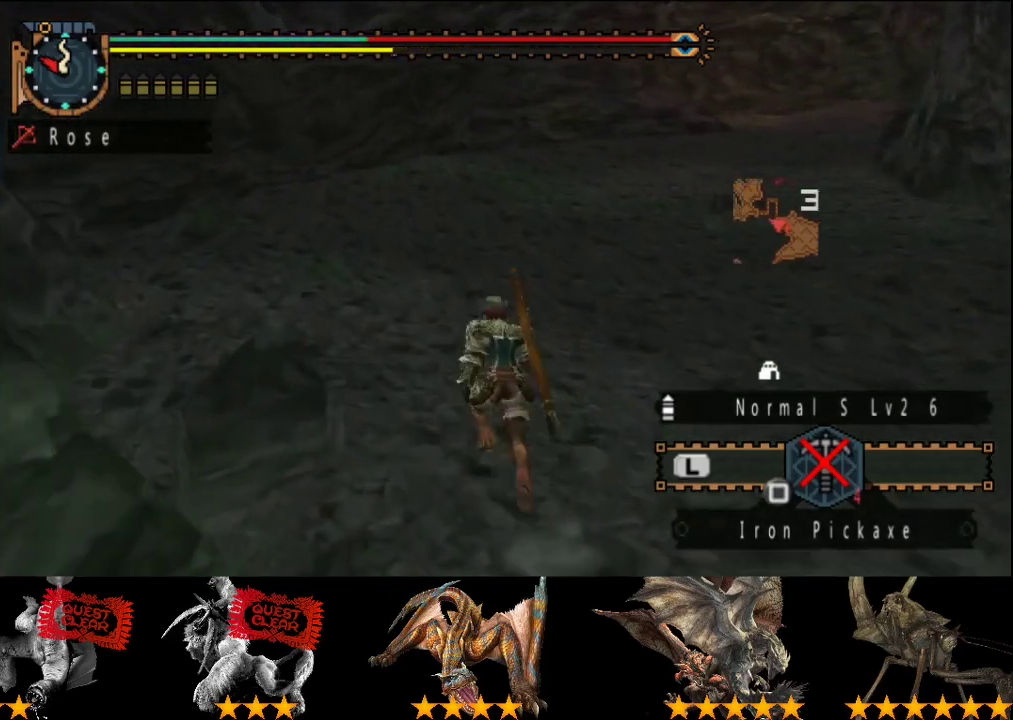
Gameplay with a controller (PlayStation layout); each line is a JSON object with the inputs held at the frame after it. "events" lists button and stick changes between this image and that frame as [ms after this image, input, new state], when the widget could be followed in between. This overlay highlights the sticks when they move; stick clicks (L3 R3) are not distinguishable. Not read: L3 R3.
{"buttons": ["R2"], "left_stick": "up", "right_stick": "center", "events": []}
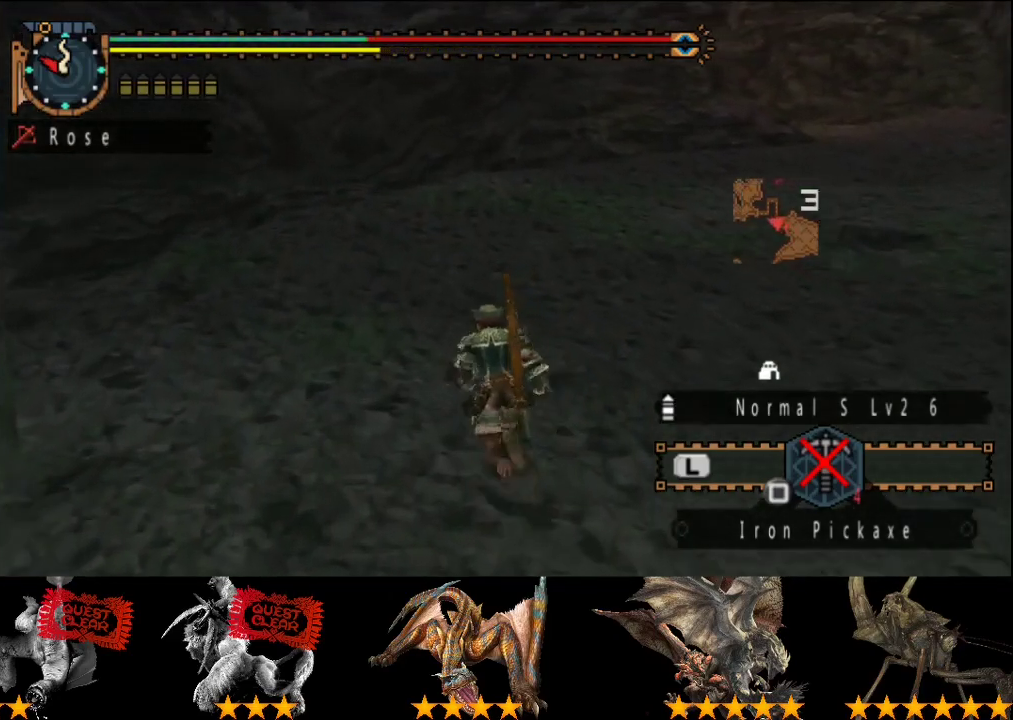
{"buttons": ["R2"], "left_stick": "up", "right_stick": "center", "events": []}
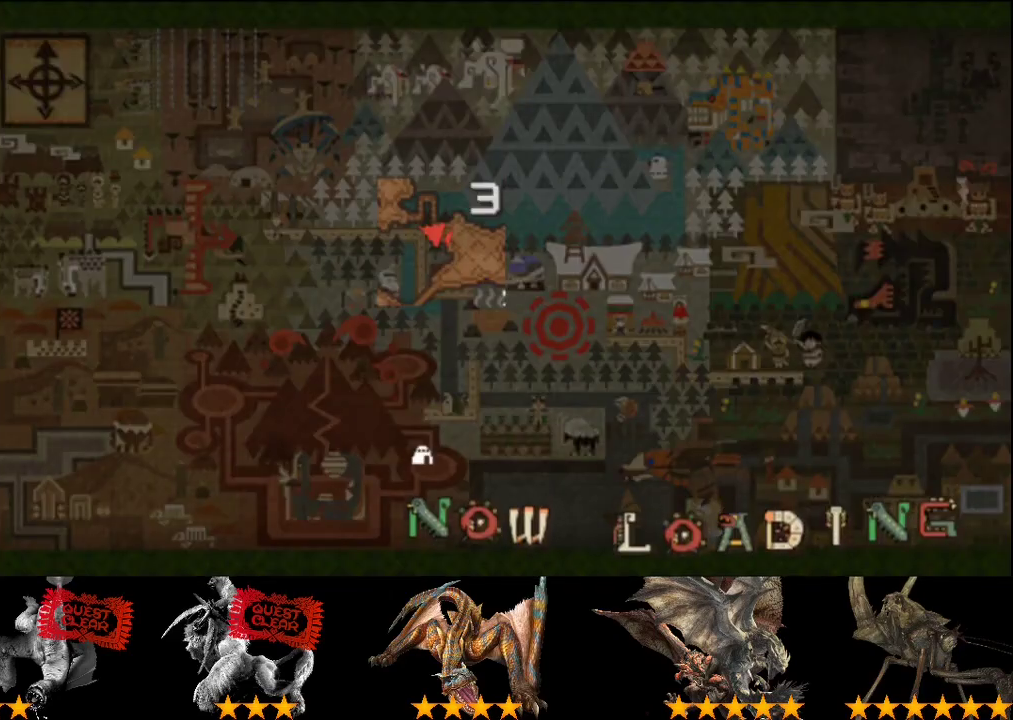
{"buttons": ["R2"], "left_stick": "up", "right_stick": "left", "events": [[33, "right_stick", "left"]]}
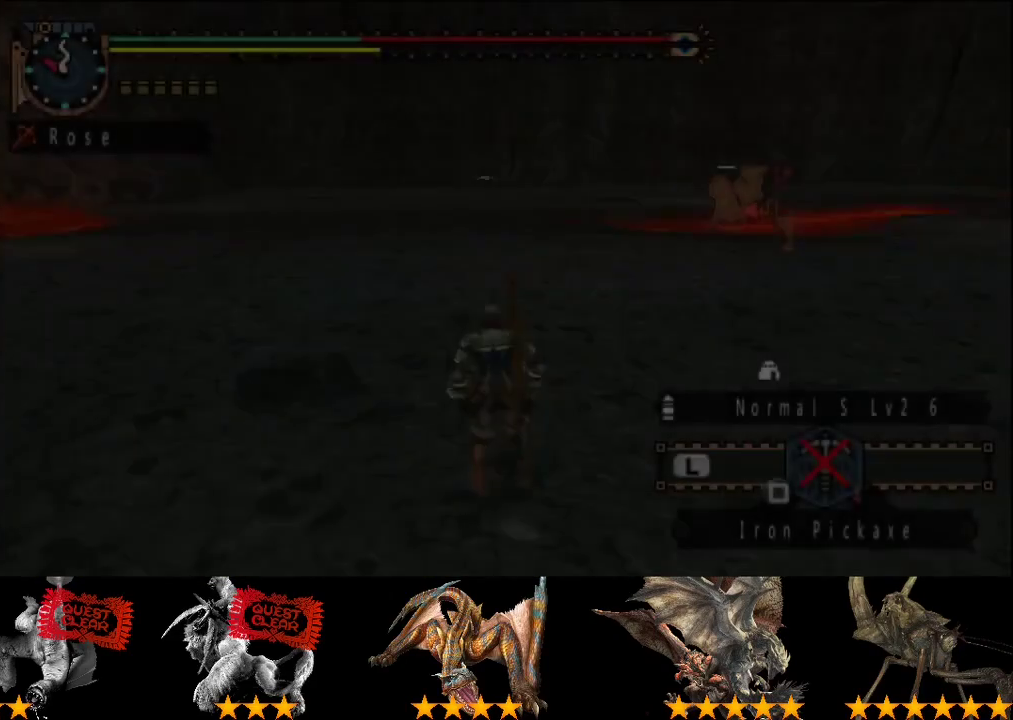
{"buttons": ["R2"], "left_stick": "up", "right_stick": "right", "events": [[83, "right_stick", "center"], [417, "right_stick", "right"]]}
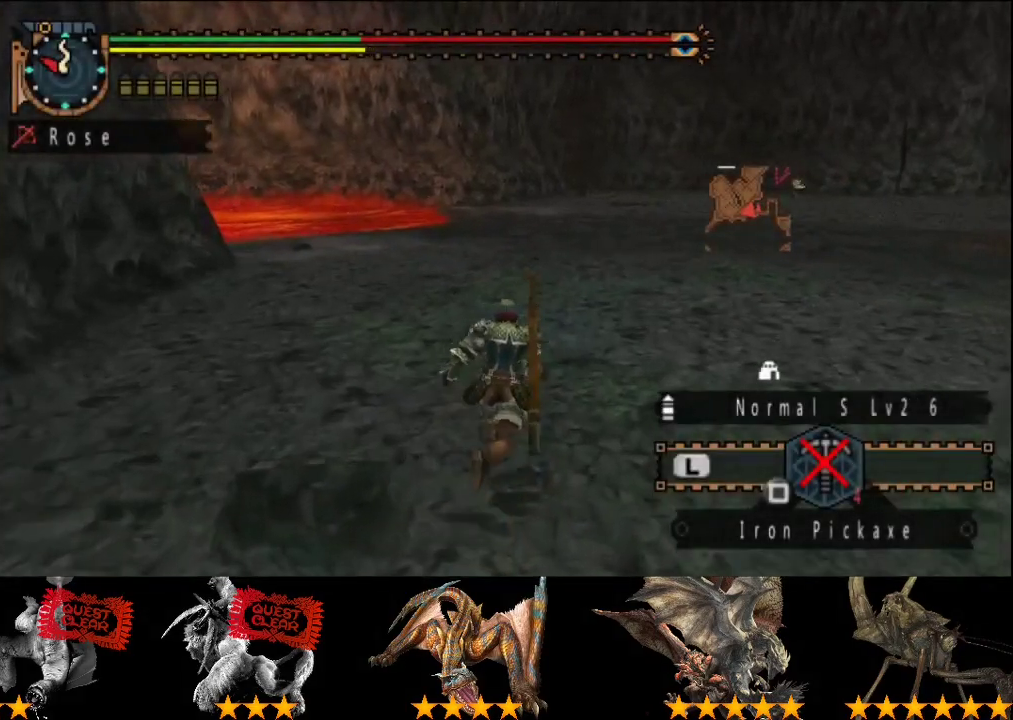
{"buttons": ["R2"], "left_stick": "up", "right_stick": "center", "events": [[50, "right_stick", "center"], [250, "right_stick", "right"], [383, "right_stick", "center"]]}
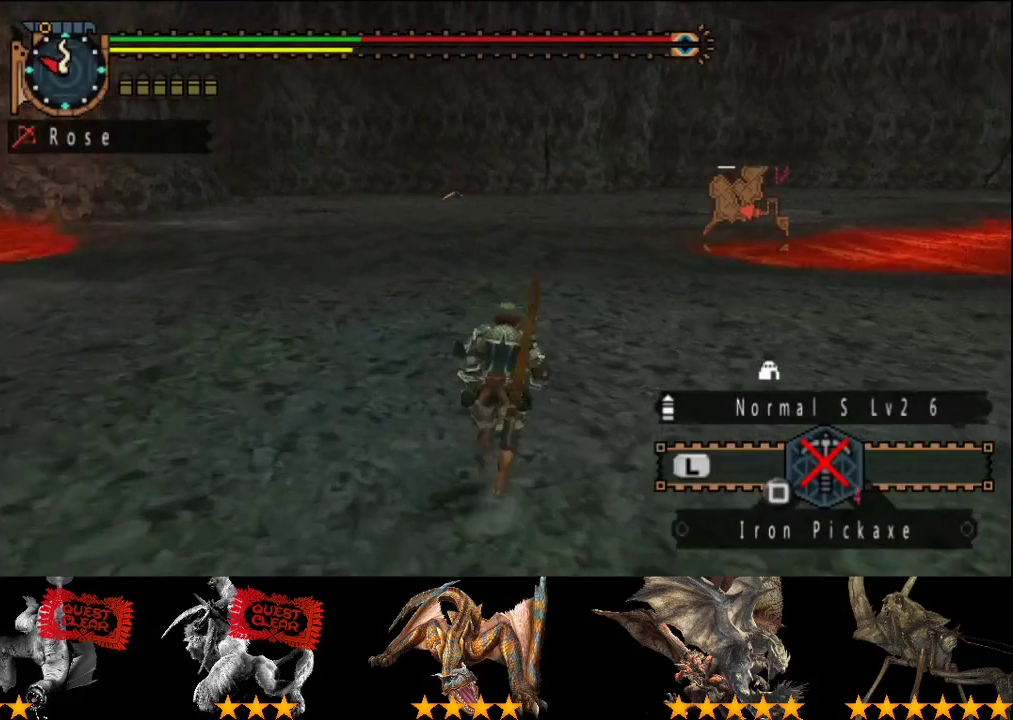
{"buttons": ["R2"], "left_stick": "up", "right_stick": "center", "events": []}
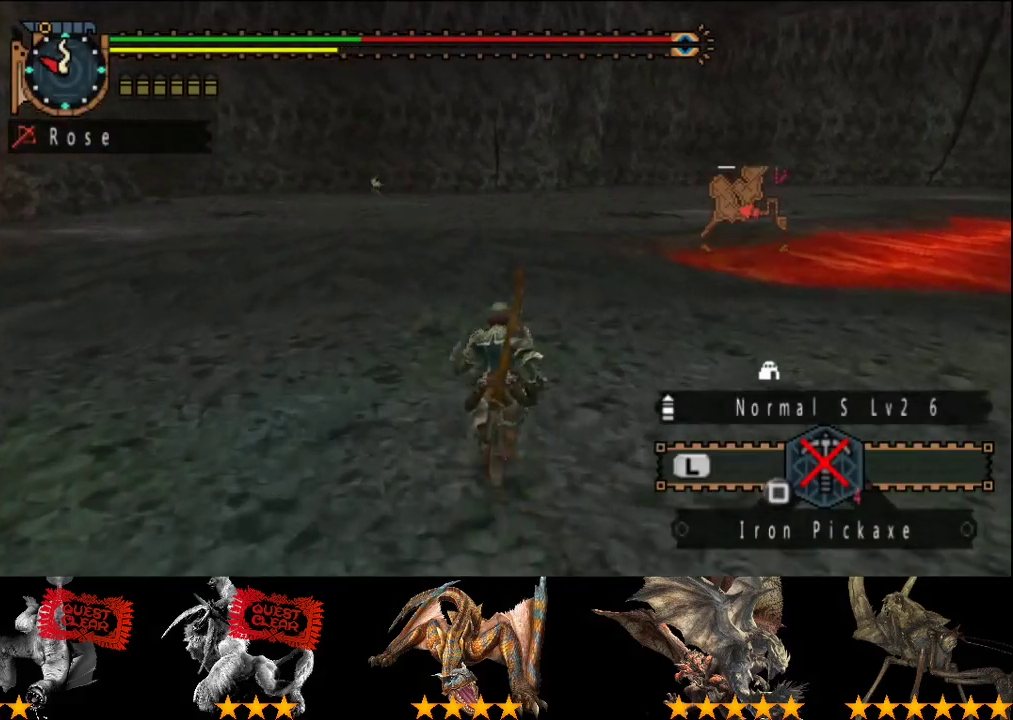
{"buttons": ["R2"], "left_stick": "up", "right_stick": "center", "events": []}
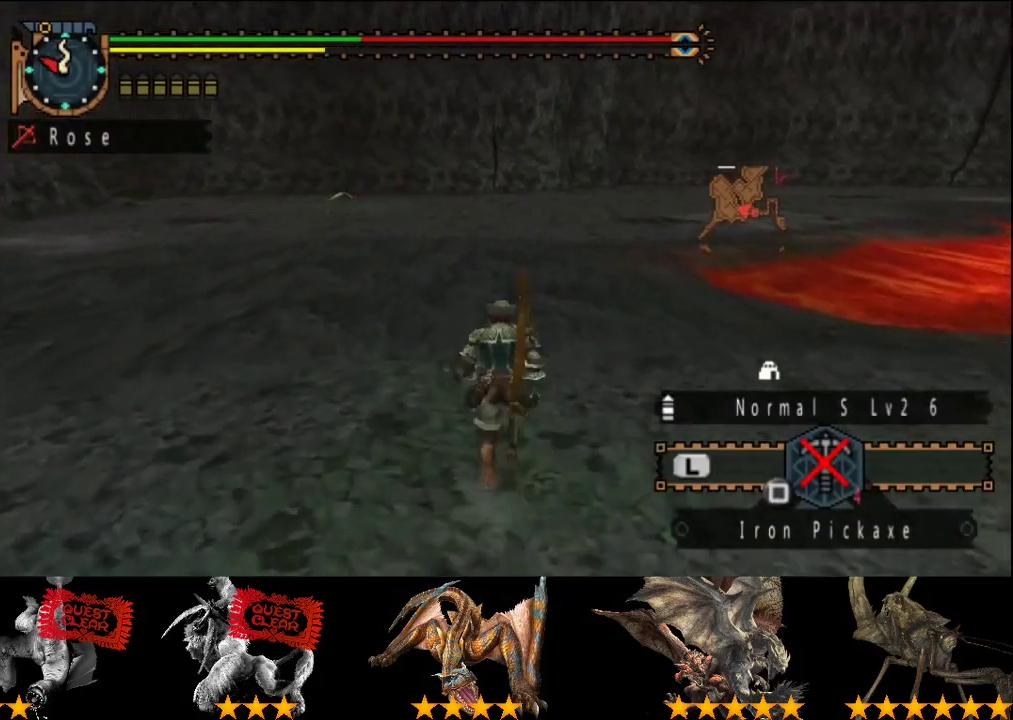
{"buttons": ["R2"], "left_stick": "up", "right_stick": "center", "events": [[333, "R2", "up"], [433, "R2", "down"]]}
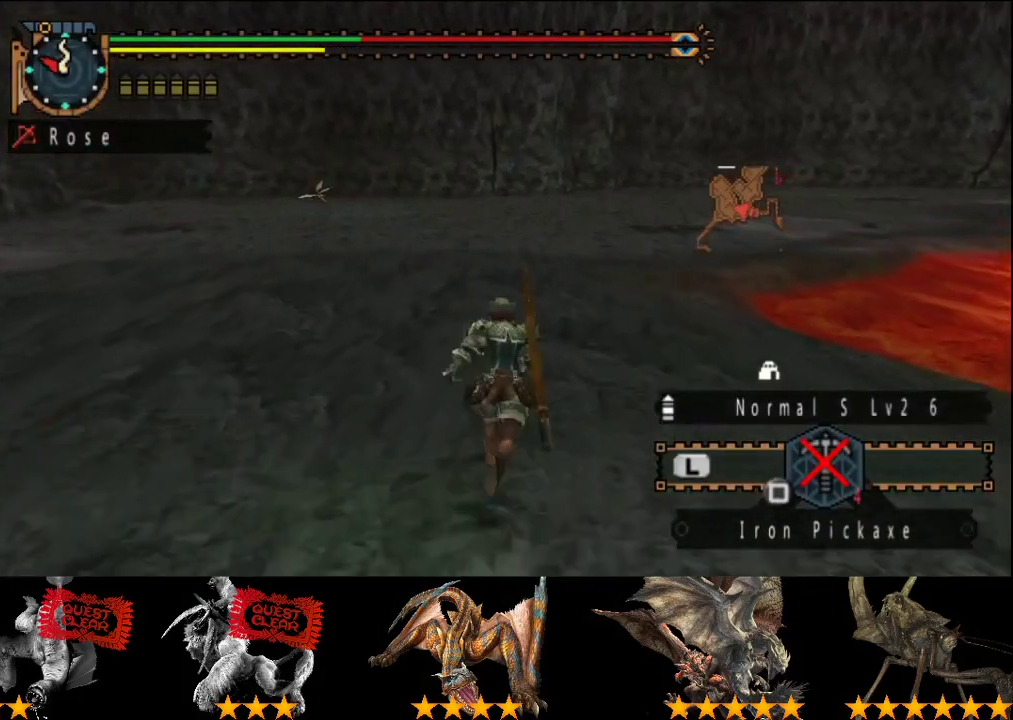
{"buttons": ["R2"], "left_stick": "up", "right_stick": "center", "events": []}
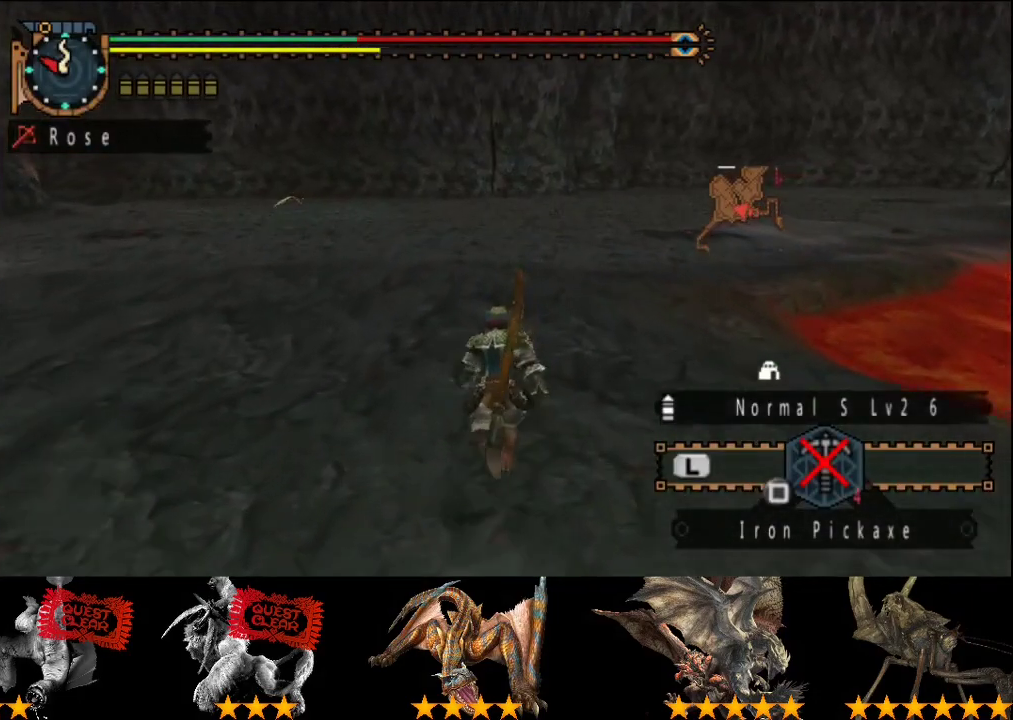
{"buttons": ["R2"], "left_stick": "up", "right_stick": "center", "events": []}
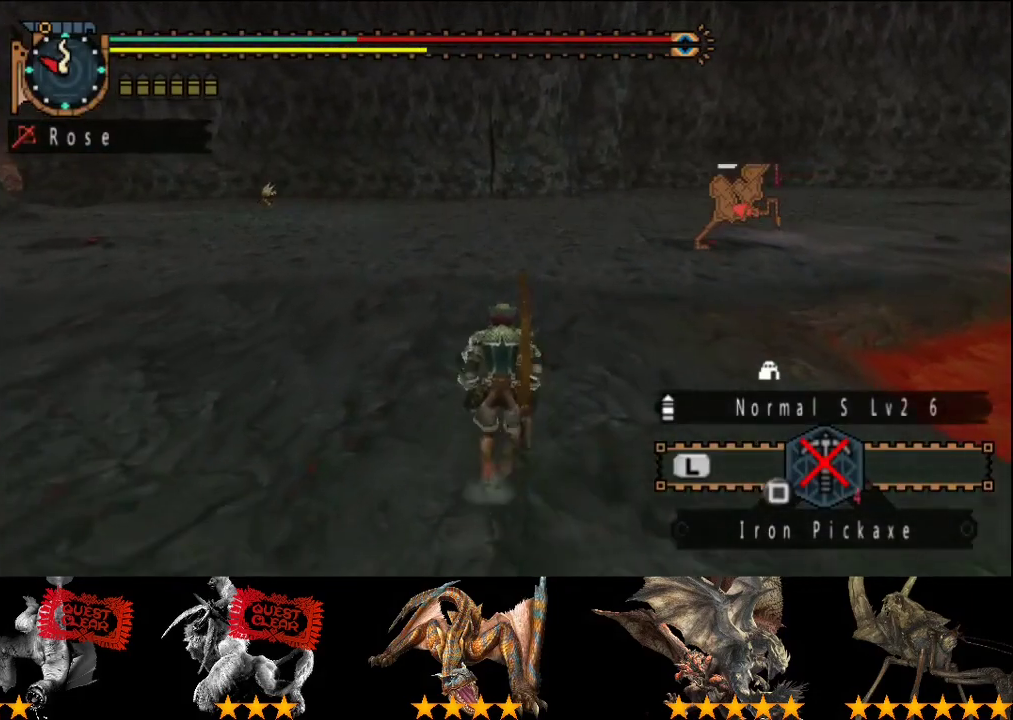
{"buttons": ["R2"], "left_stick": "up", "right_stick": "center", "events": []}
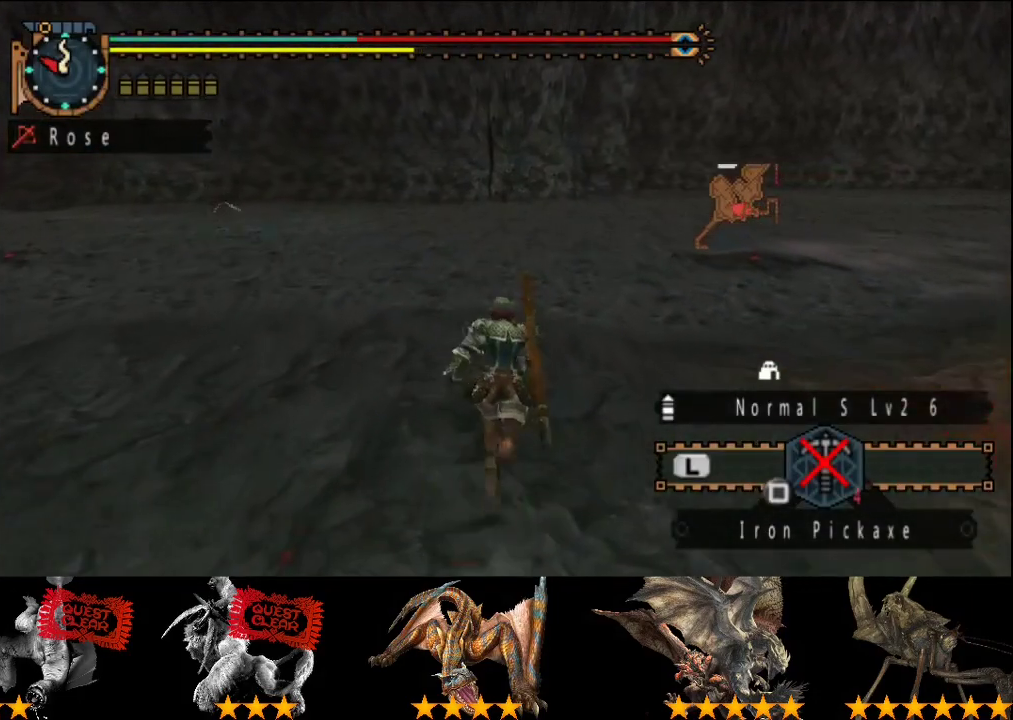
{"buttons": ["R2"], "left_stick": "up", "right_stick": "center", "events": []}
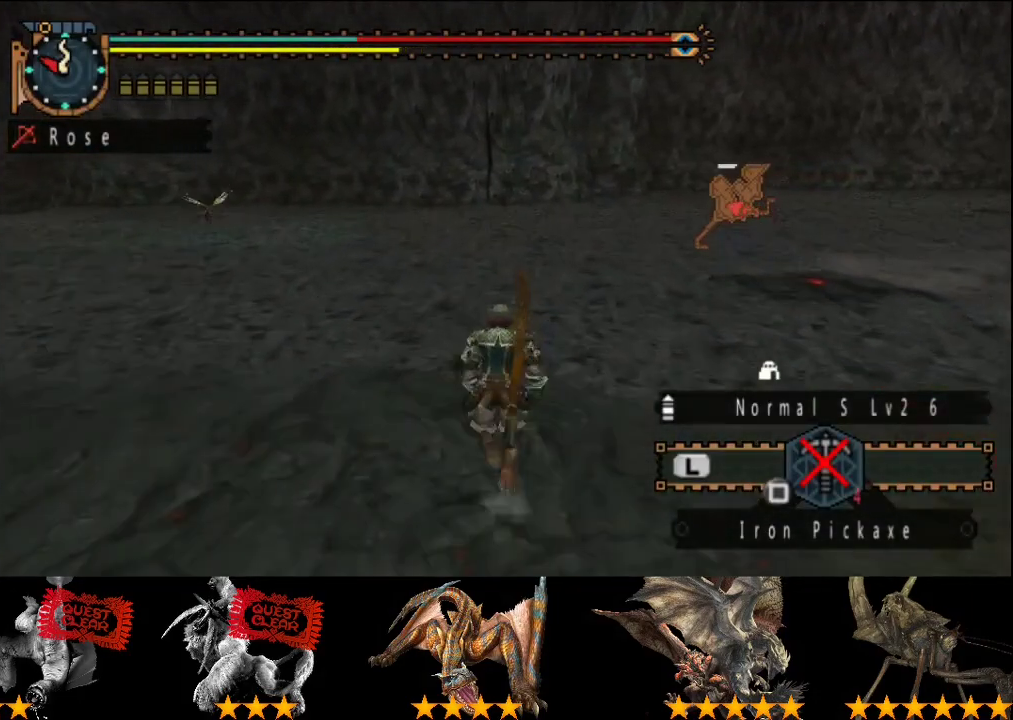
{"buttons": ["R2"], "left_stick": "up", "right_stick": "center", "events": []}
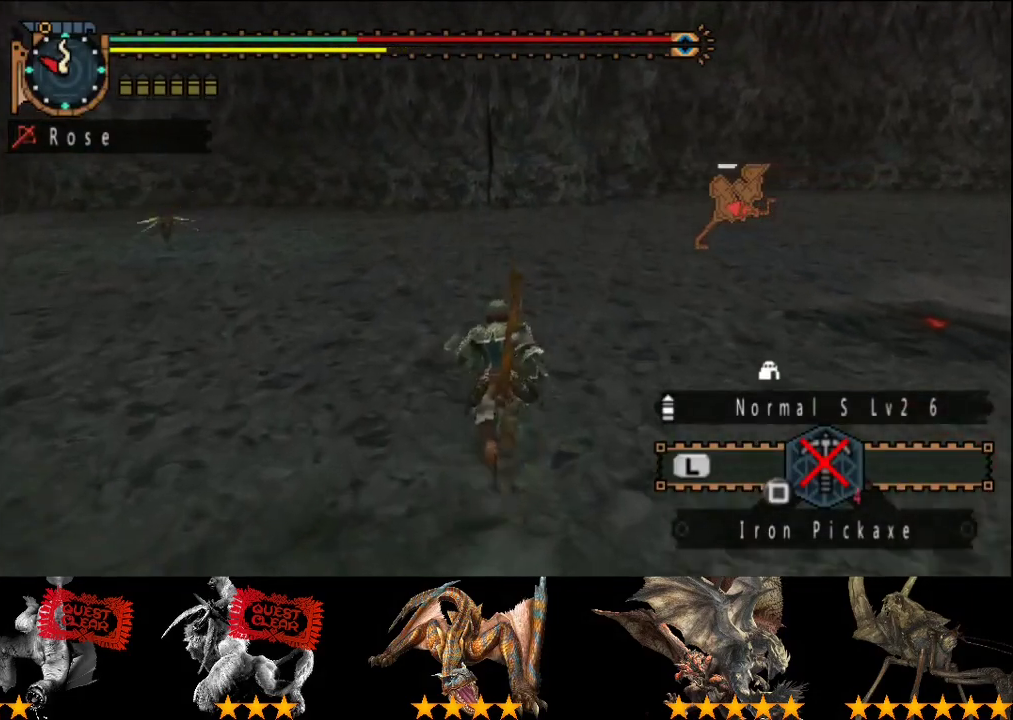
{"buttons": ["R2"], "left_stick": "up", "right_stick": "center", "events": []}
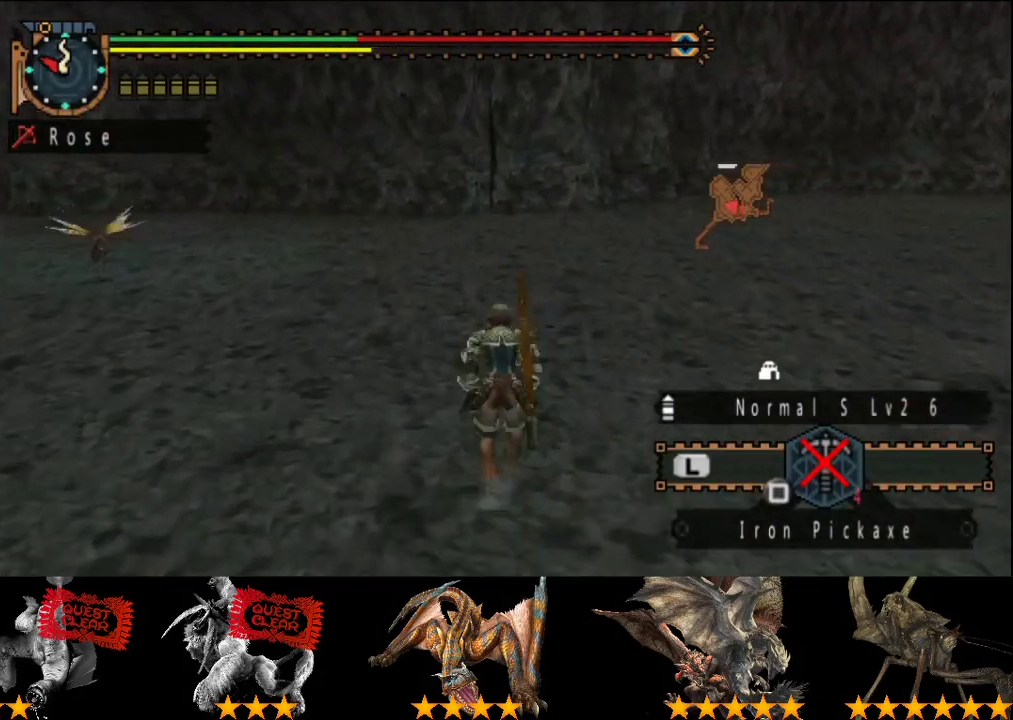
{"buttons": ["R2"], "left_stick": "up", "right_stick": "center", "events": []}
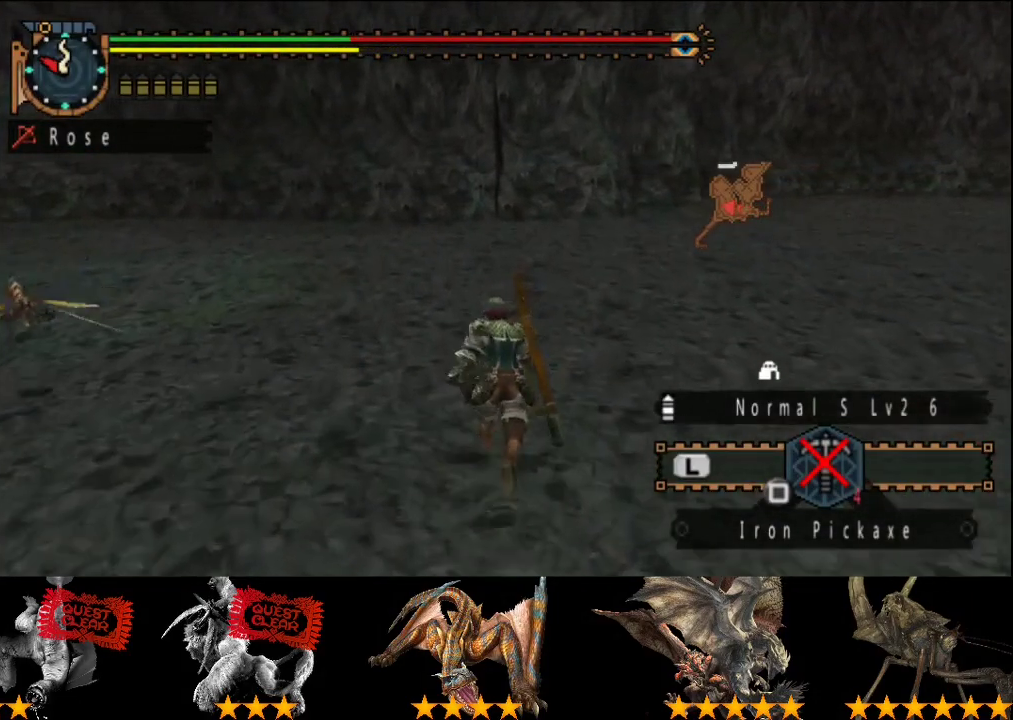
{"buttons": ["R2"], "left_stick": "up", "right_stick": "center", "events": []}
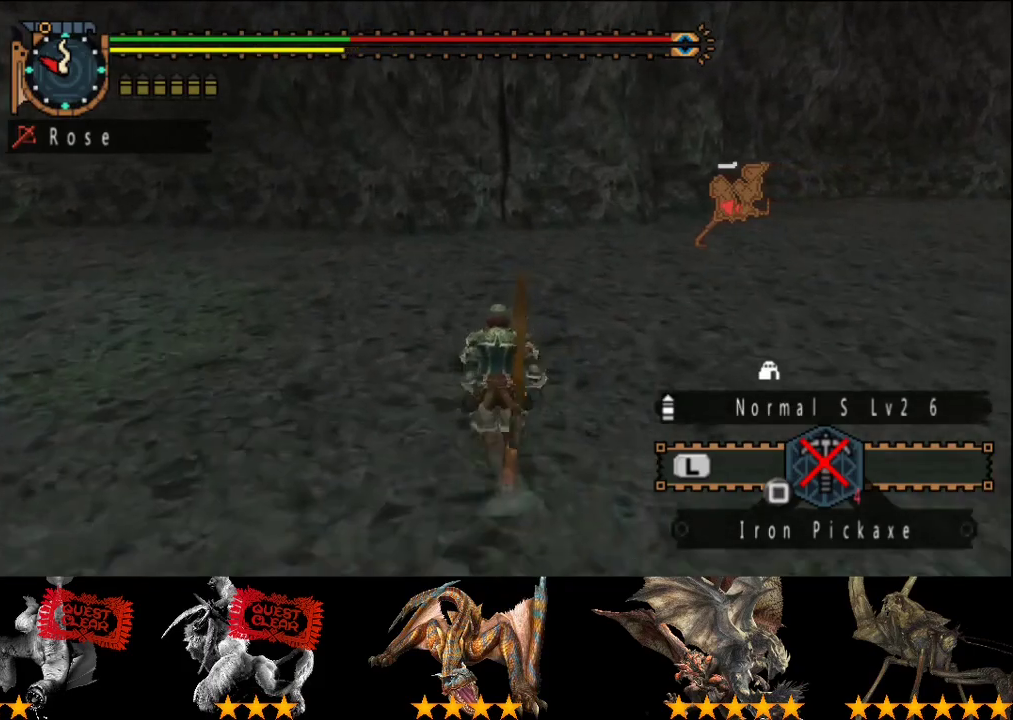
{"buttons": ["R2"], "left_stick": "up", "right_stick": "center", "events": []}
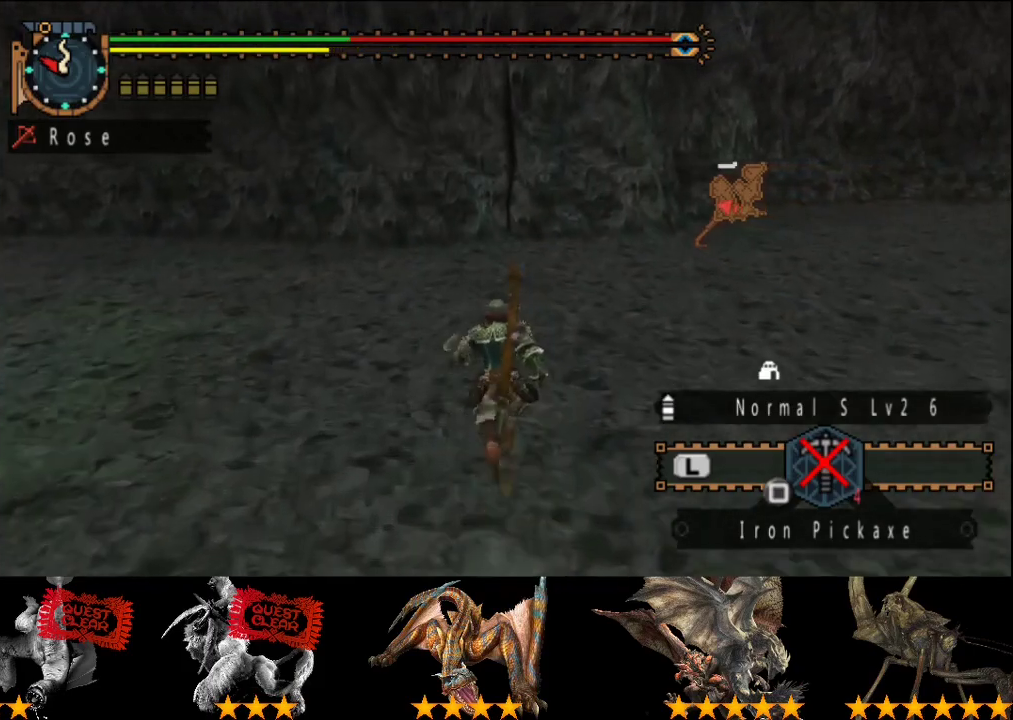
{"buttons": ["R2"], "left_stick": "up", "right_stick": "center", "events": [[367, "right_stick", "right"], [500, "right_stick", "center"]]}
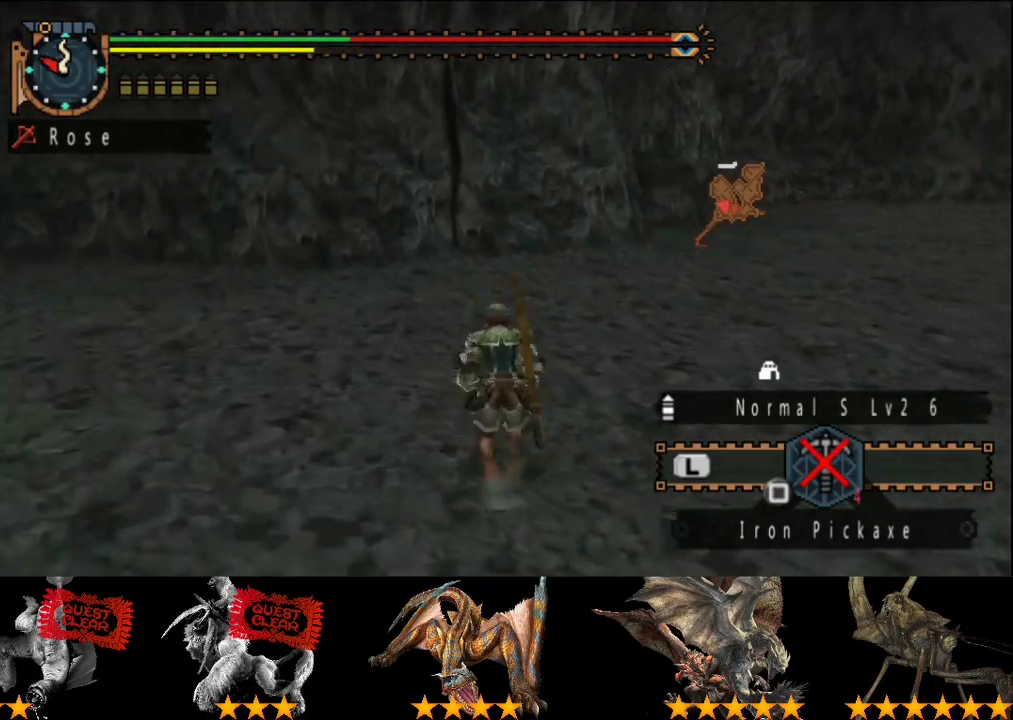
{"buttons": ["R2"], "left_stick": "up-left", "right_stick": "center", "events": [[500, "left_stick", "up-left"]]}
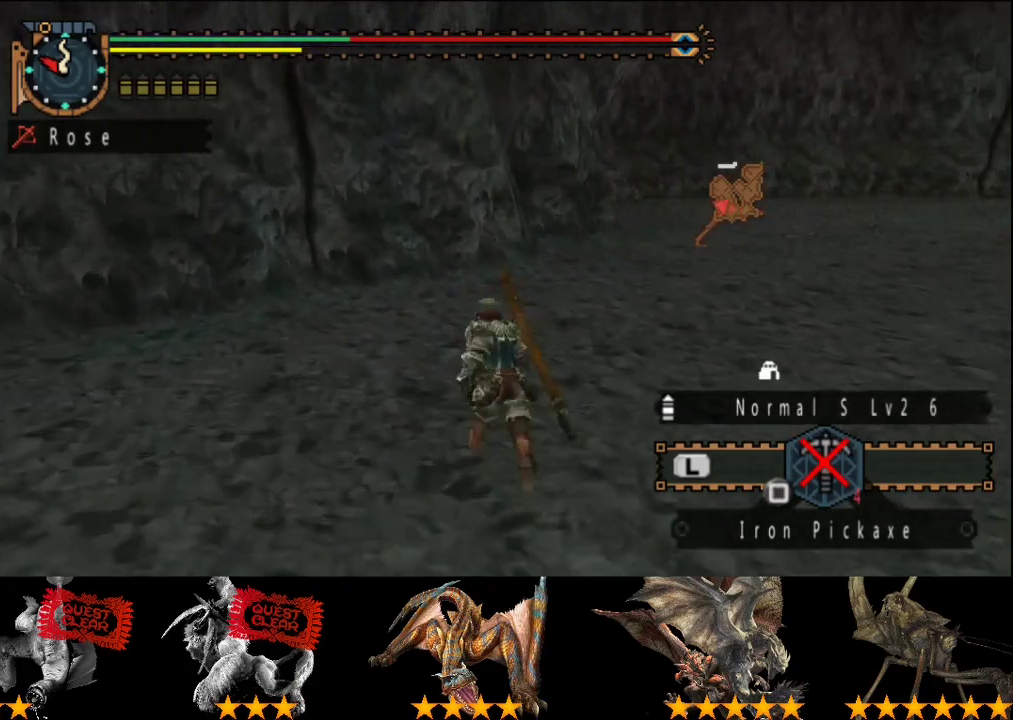
{"buttons": ["R2"], "left_stick": "up-left", "right_stick": "center", "events": []}
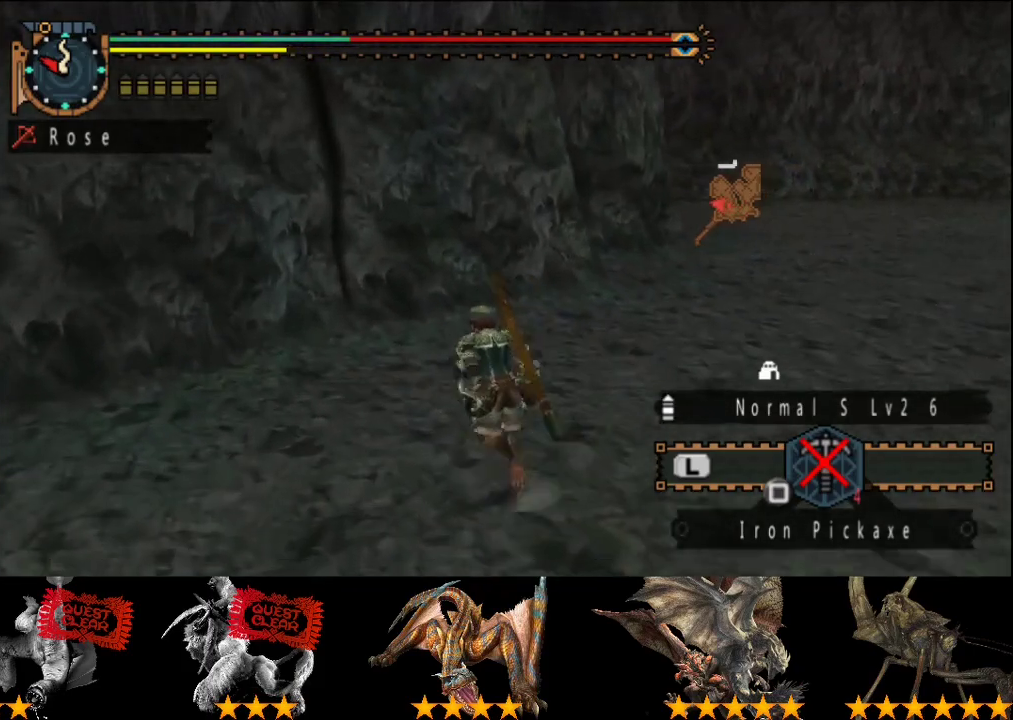
{"buttons": ["R2"], "left_stick": "up-left", "right_stick": "center", "events": []}
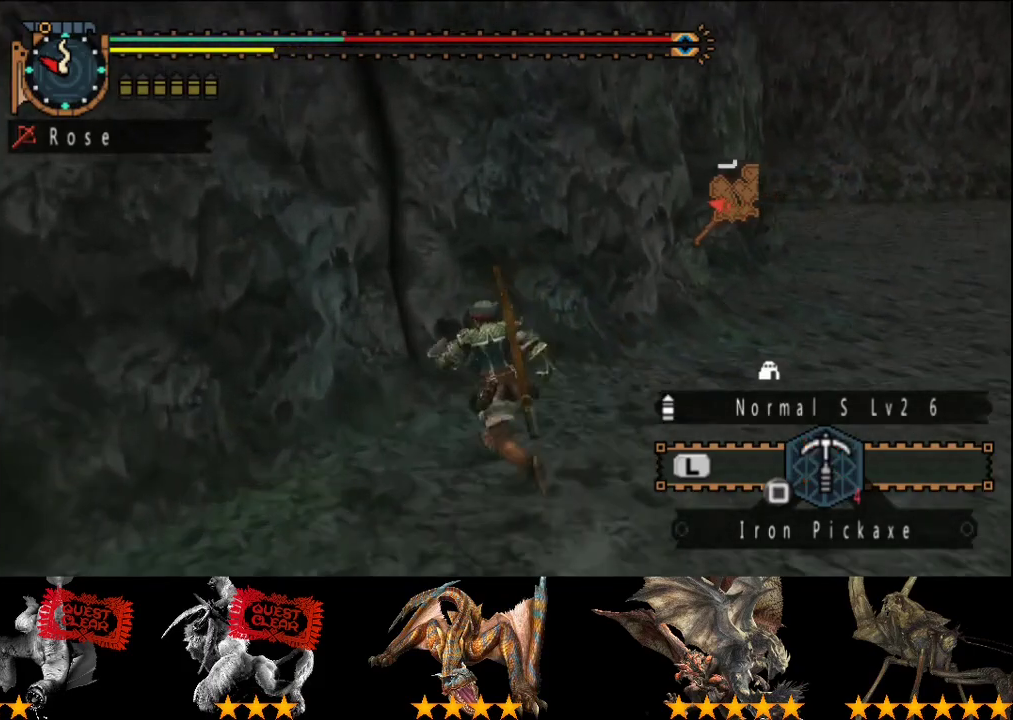
{"buttons": [], "left_stick": "center", "right_stick": "center", "events": [[117, "SQUARE", "down"], [417, "SQUARE", "up"], [417, "left_stick", "center"], [483, "R2", "up"]]}
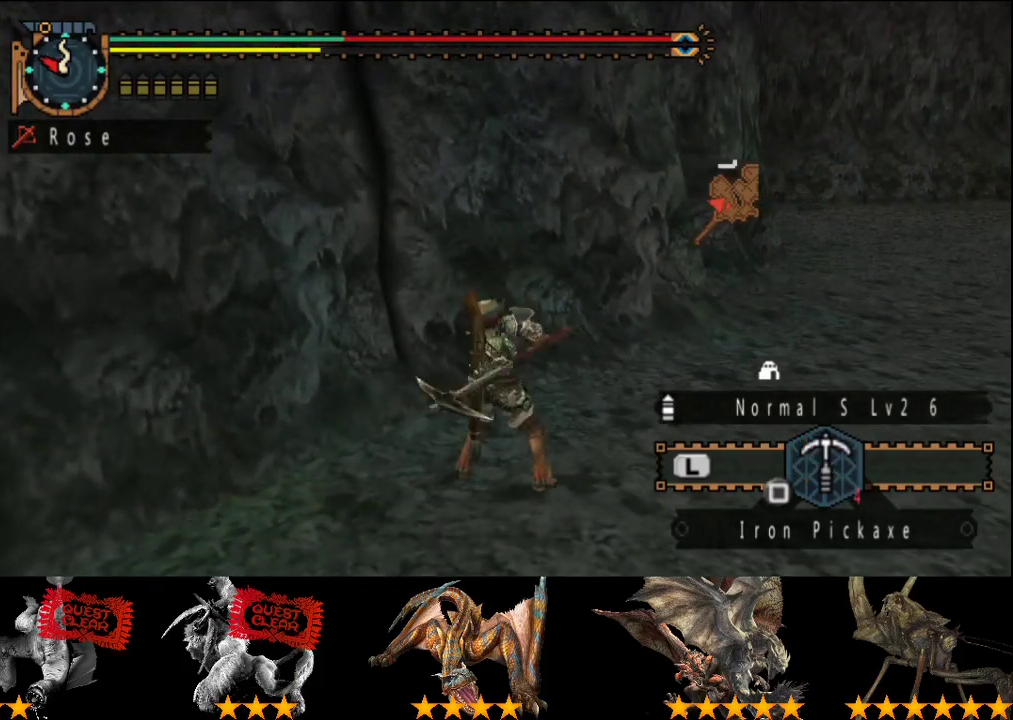
{"buttons": [], "left_stick": "center", "right_stick": "center", "events": [[117, "DPAD_RIGHT", "down"], [250, "DPAD_RIGHT", "up"]]}
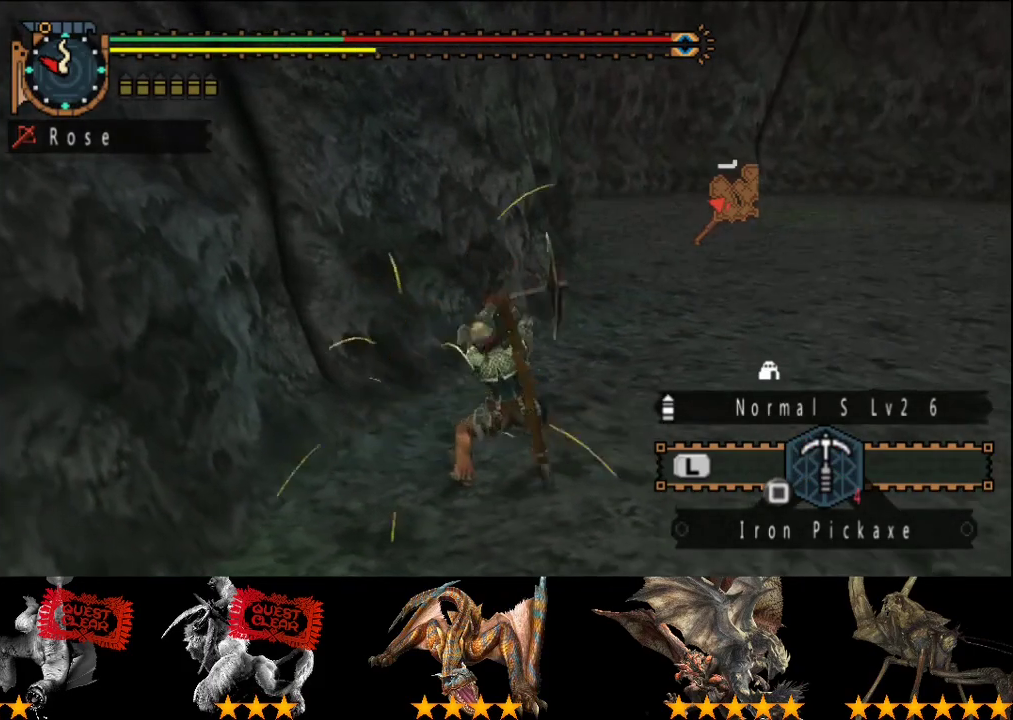
{"buttons": [], "left_stick": "center", "right_stick": "center", "events": [[233, "SQUARE", "down"], [400, "SQUARE", "up"]]}
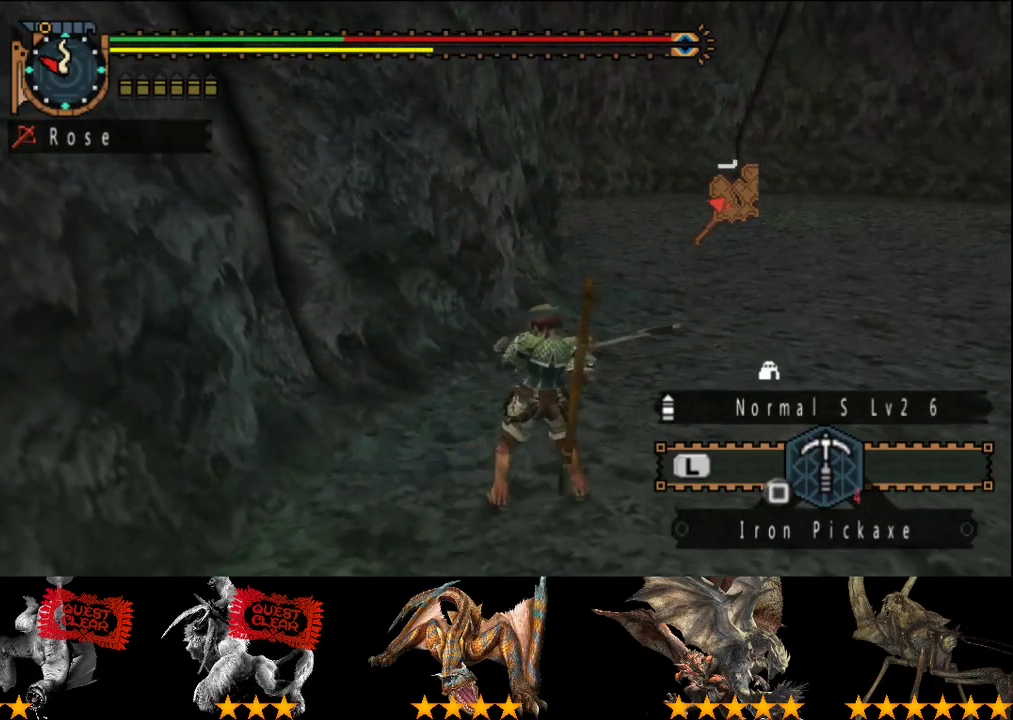
{"buttons": ["SQUARE"], "left_stick": "center", "right_stick": "center", "events": [[467, "SQUARE", "down"]]}
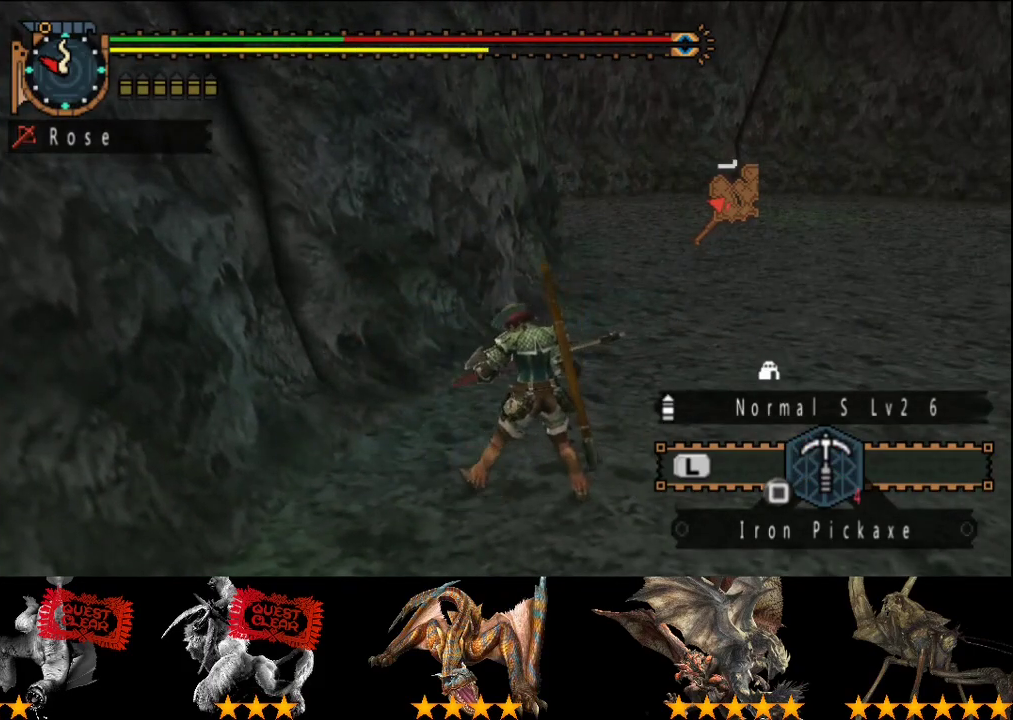
{"buttons": ["SQUARE"], "left_stick": "center", "right_stick": "center", "events": [[167, "SQUARE", "up"], [233, "SQUARE", "down"], [333, "SQUARE", "up"], [400, "SQUARE", "down"]]}
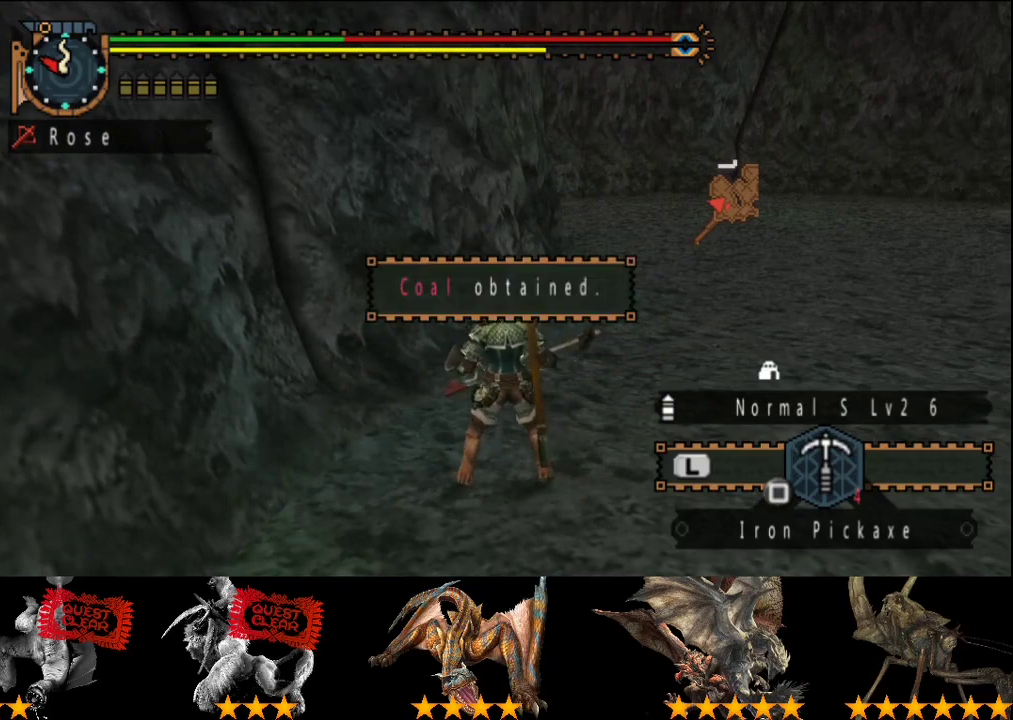
{"buttons": [], "left_stick": "center", "right_stick": "center", "events": [[67, "SQUARE", "up"], [133, "SQUARE", "down"], [233, "SQUARE", "up"]]}
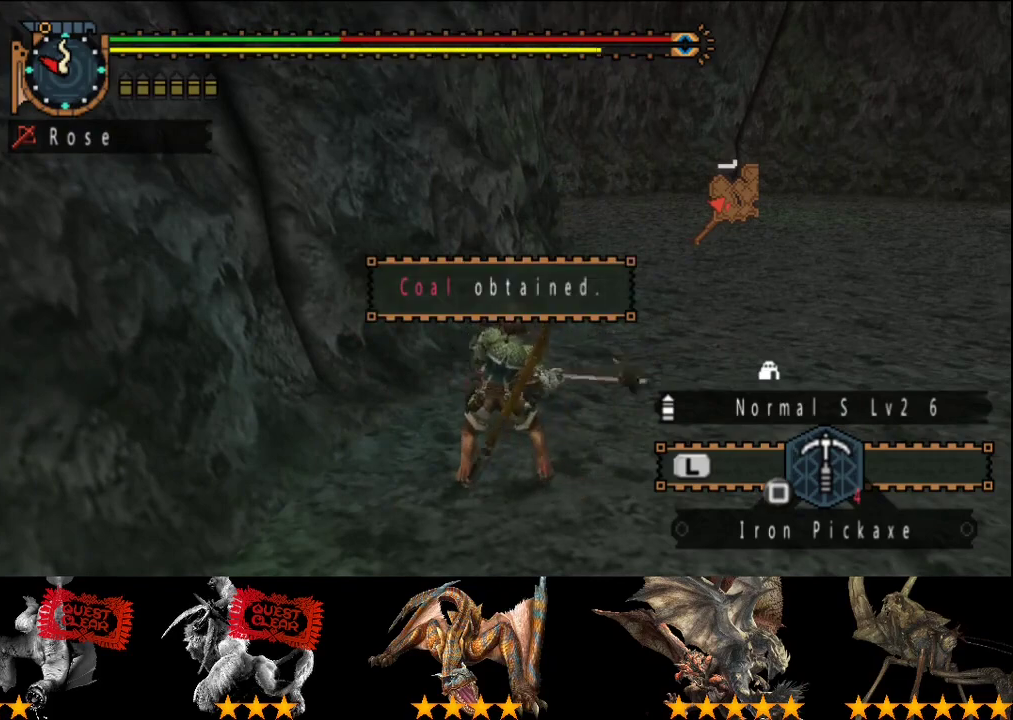
{"buttons": [], "left_stick": "center", "right_stick": "center", "events": [[17, "START", "down"], [117, "START", "up"], [383, "DPAD_RIGHT", "down"], [483, "DPAD_RIGHT", "up"]]}